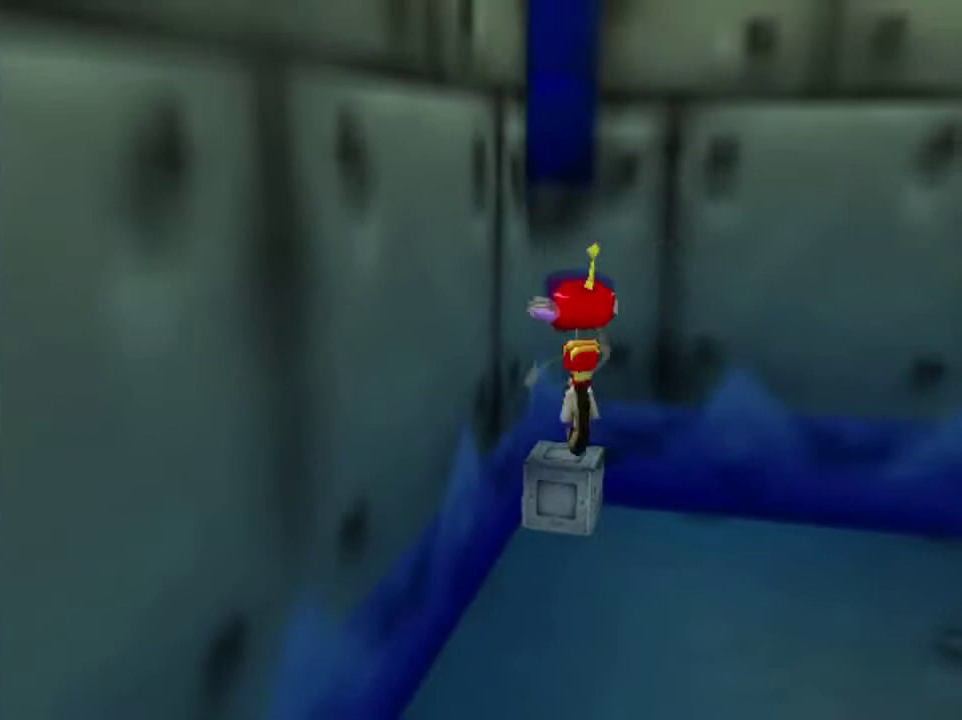
Gameplay with a controller (Nintendo layout); each line is a JSON object with the inputs held at the frame after it (dt_ms = milliseconds from this image to that frame). "events" lists button and stick changes between this image and that frame as [ms after this image, input, new state], when the widget could be followed in between. This overlay highlights the sticks when they move; stick clicks (L3) are not distinguishable. Not read: L3 R3.
{"dt_ms": 701, "buttons": [], "left_stick": "center", "events": []}
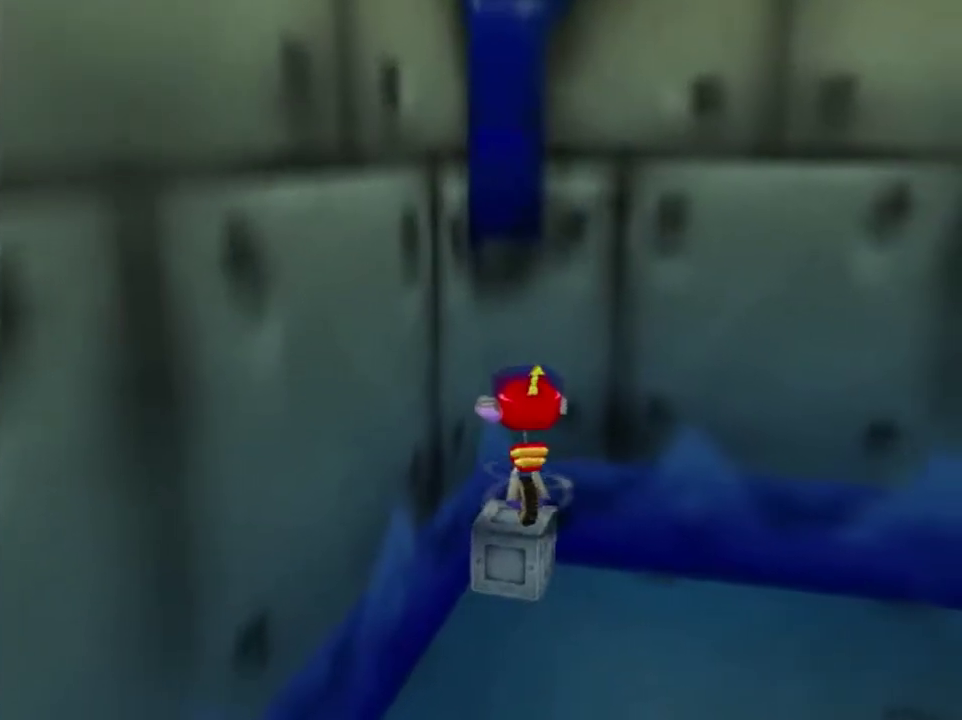
{"dt_ms": 300, "buttons": [], "left_stick": "center", "events": [[133, "A", "down"], [133, "B", "down"], [267, "A", "up"], [267, "B", "up"]]}
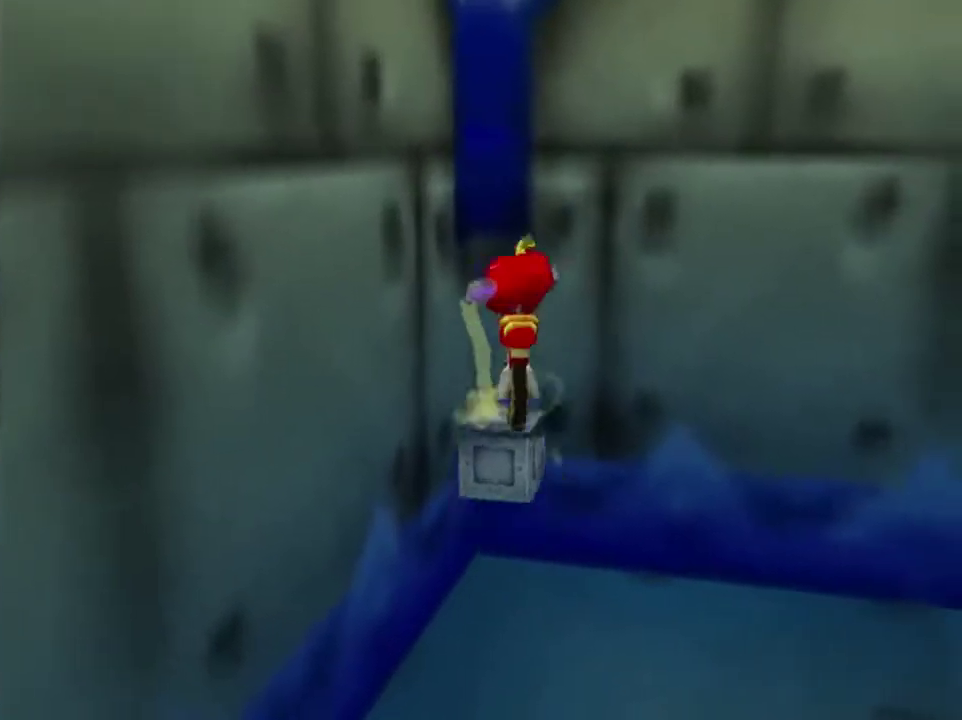
{"dt_ms": 300, "buttons": ["A", "B"], "left_stick": "center", "events": [[67, "A", "down"], [67, "B", "down"], [167, "A", "up"], [167, "B", "up"], [234, "A", "down"], [234, "B", "down"]]}
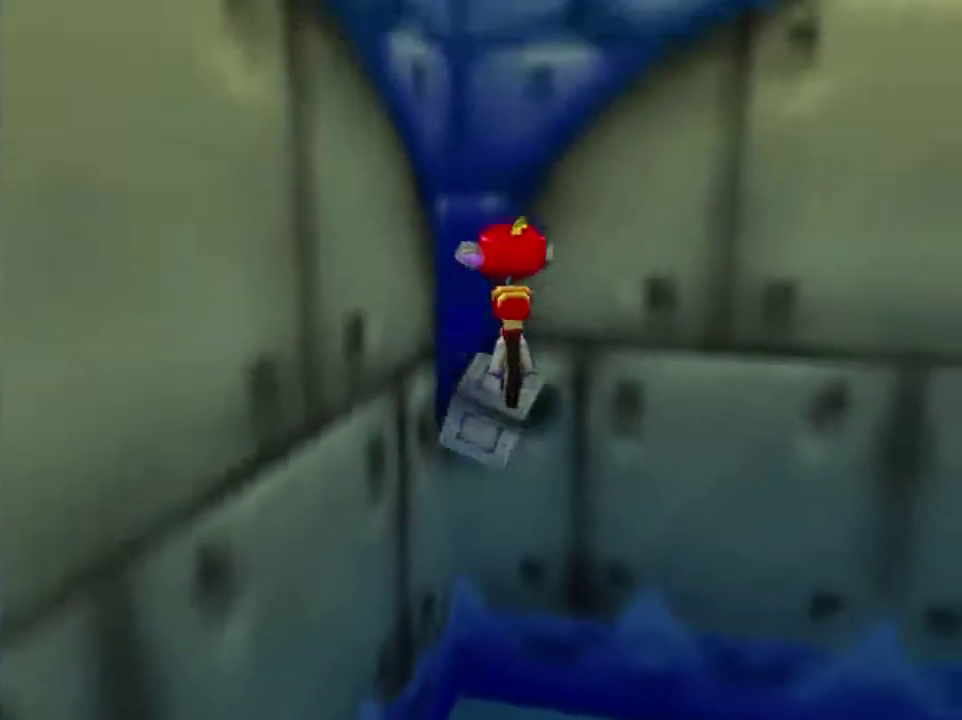
{"dt_ms": 301, "buttons": [], "left_stick": "center", "events": [[67, "A", "up"], [67, "B", "up"], [167, "A", "down"], [167, "B", "down"], [301, "A", "up"], [301, "B", "up"]]}
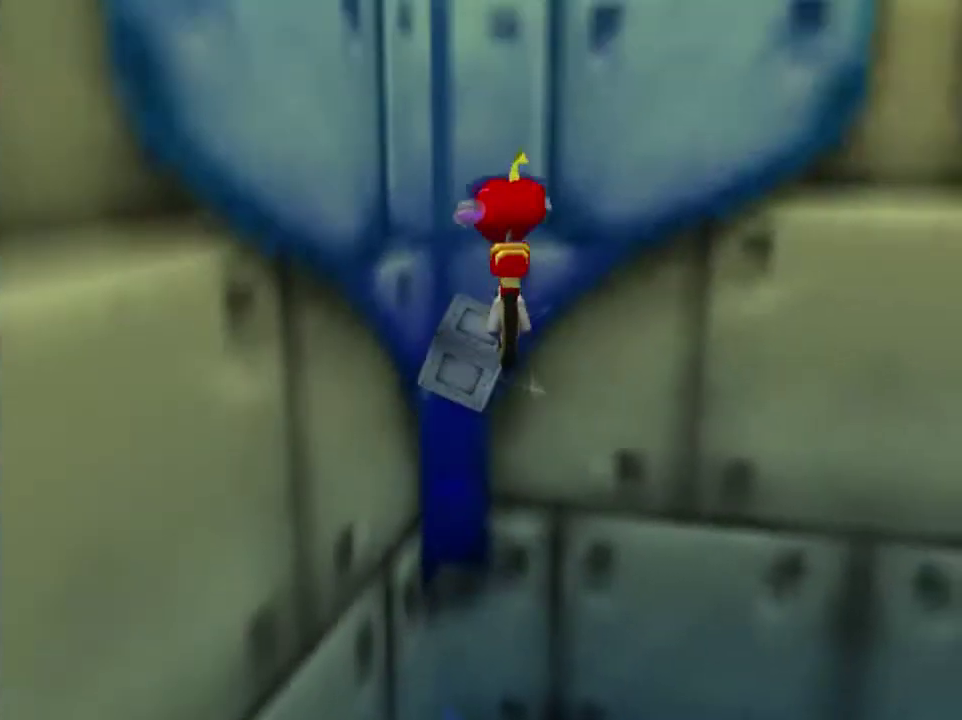
{"dt_ms": 500, "buttons": [], "left_stick": "up-left", "events": [[66, "A", "down"], [66, "B", "down"], [166, "B", "up"], [200, "A", "up"], [233, "left_stick", "up-left"], [267, "A", "down"], [267, "B", "down"], [433, "B", "up"], [467, "A", "up"]]}
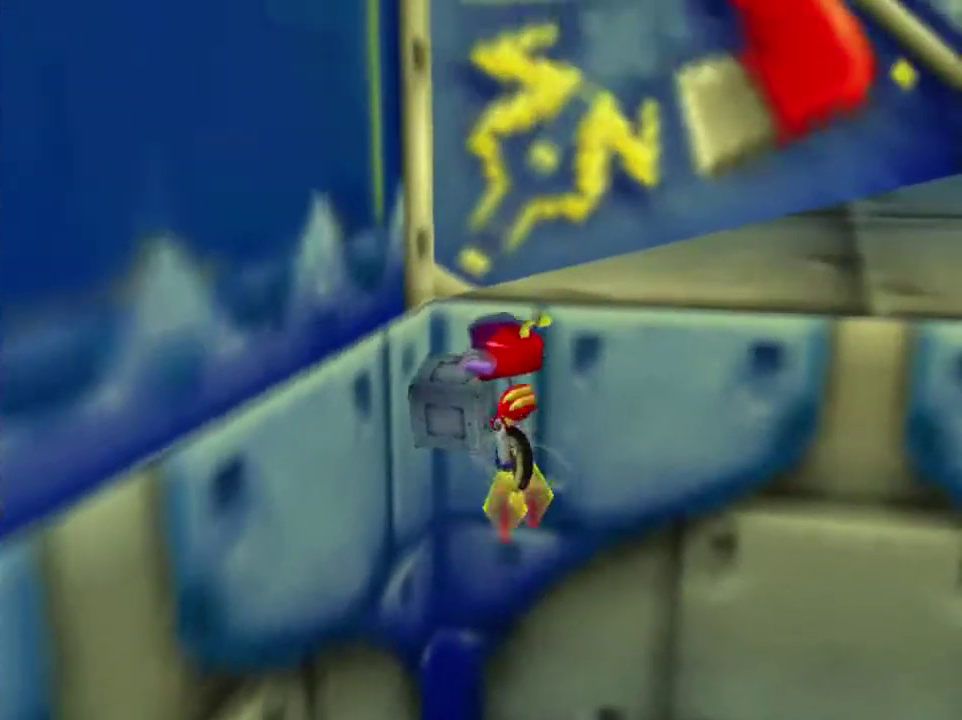
{"dt_ms": 400, "buttons": [], "left_stick": "down", "events": [[234, "left_stick", "center"], [334, "left_stick", "down"]]}
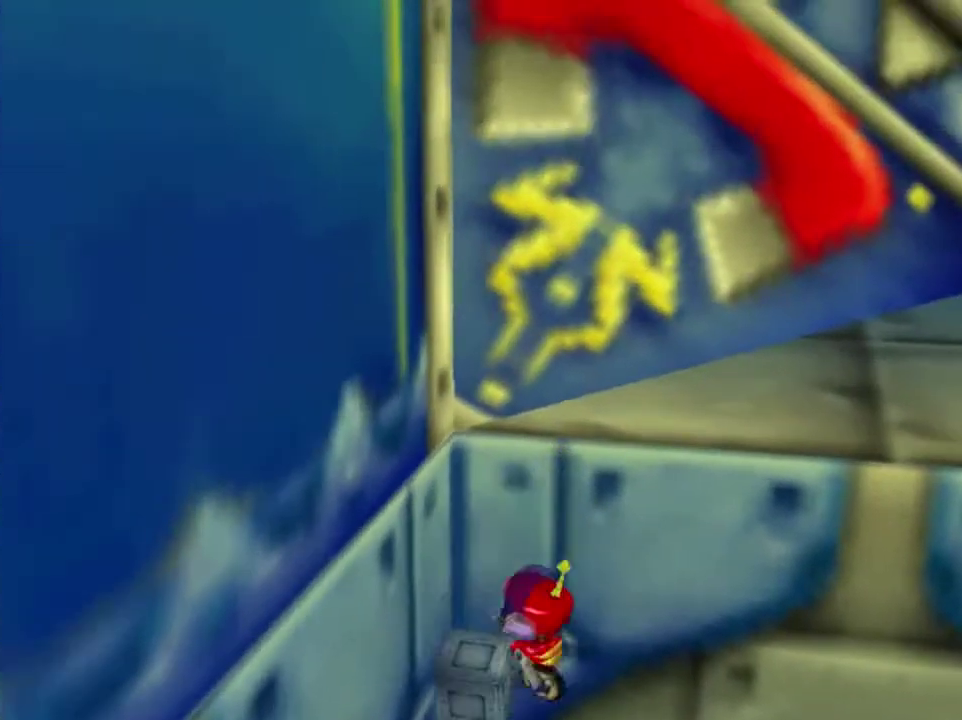
{"dt_ms": 301, "buttons": [], "left_stick": "down", "events": [[34, "A", "down"], [201, "A", "up"]]}
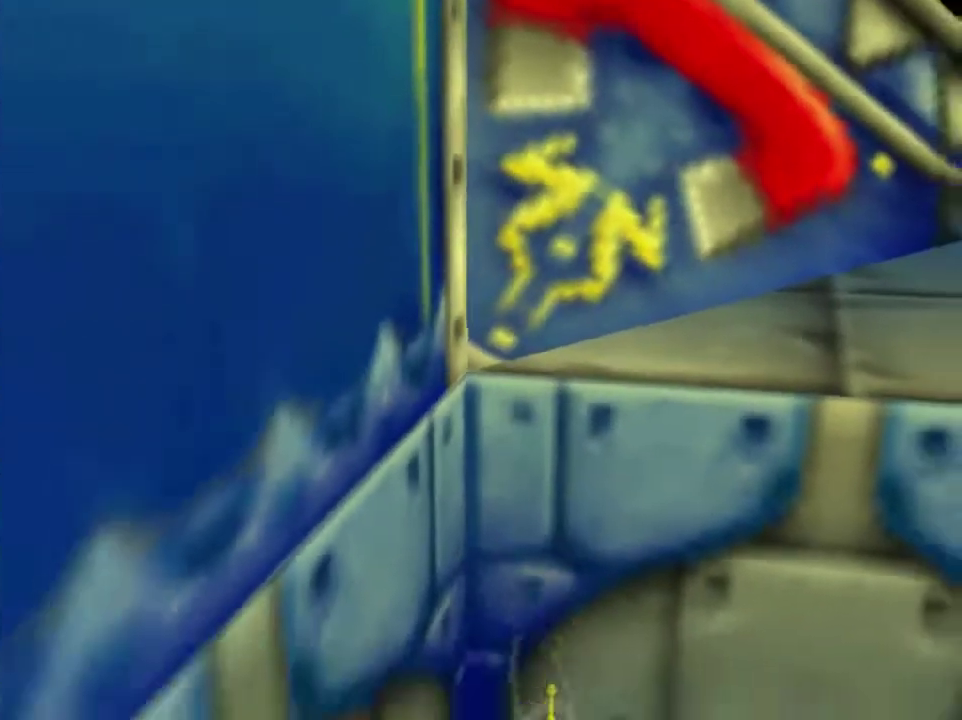
{"dt_ms": 600, "buttons": [], "left_stick": "up", "events": [[367, "left_stick", "center"], [467, "left_stick", "up"]]}
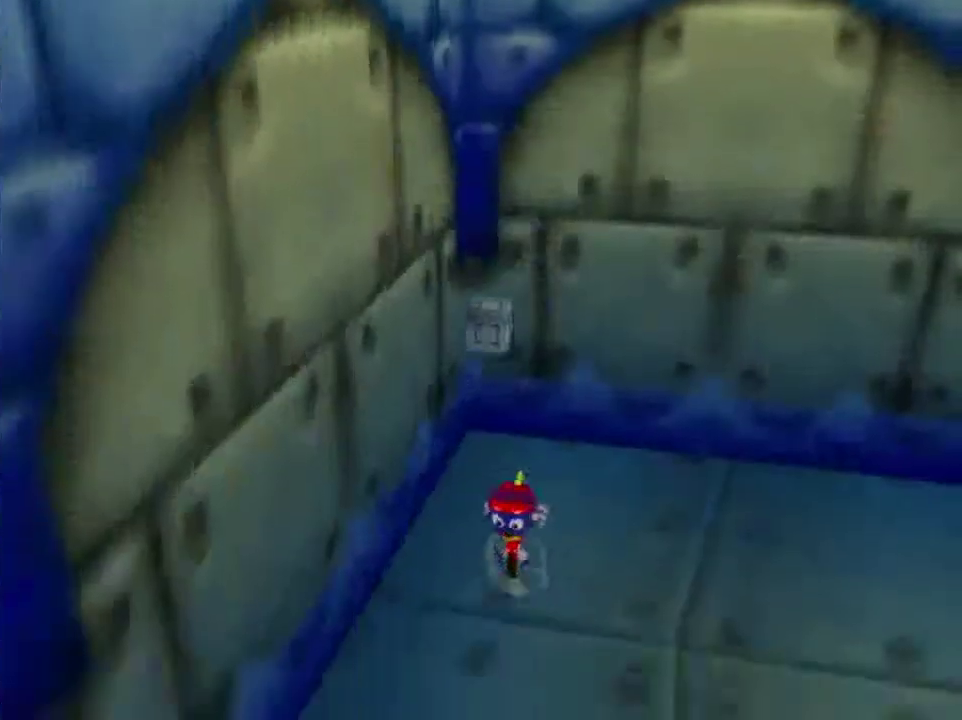
{"dt_ms": 501, "buttons": [], "left_stick": "up", "events": []}
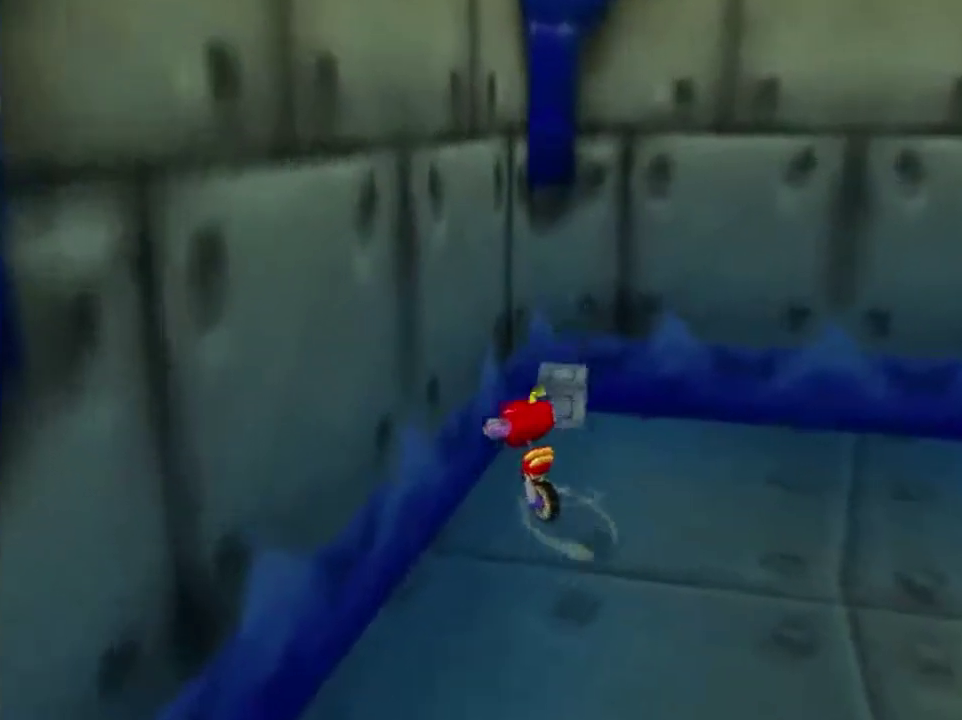
{"dt_ms": 300, "buttons": ["A"], "left_stick": "up", "events": [[233, "A", "down"]]}
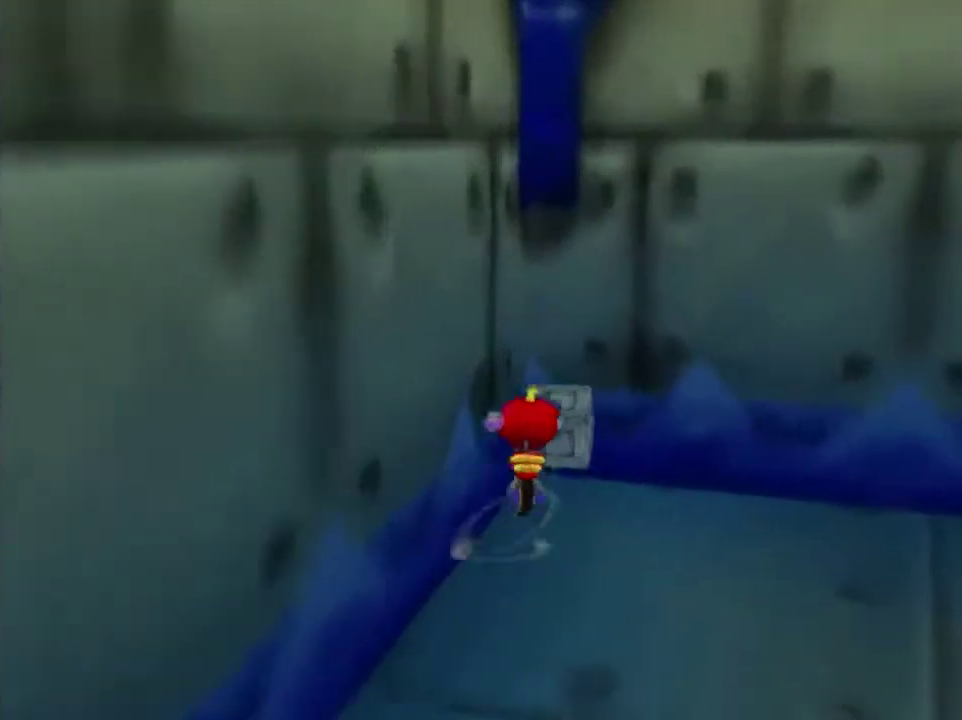
{"dt_ms": 300, "buttons": [], "left_stick": "up-left", "events": [[167, "A", "up"], [300, "left_stick", "up-left"]]}
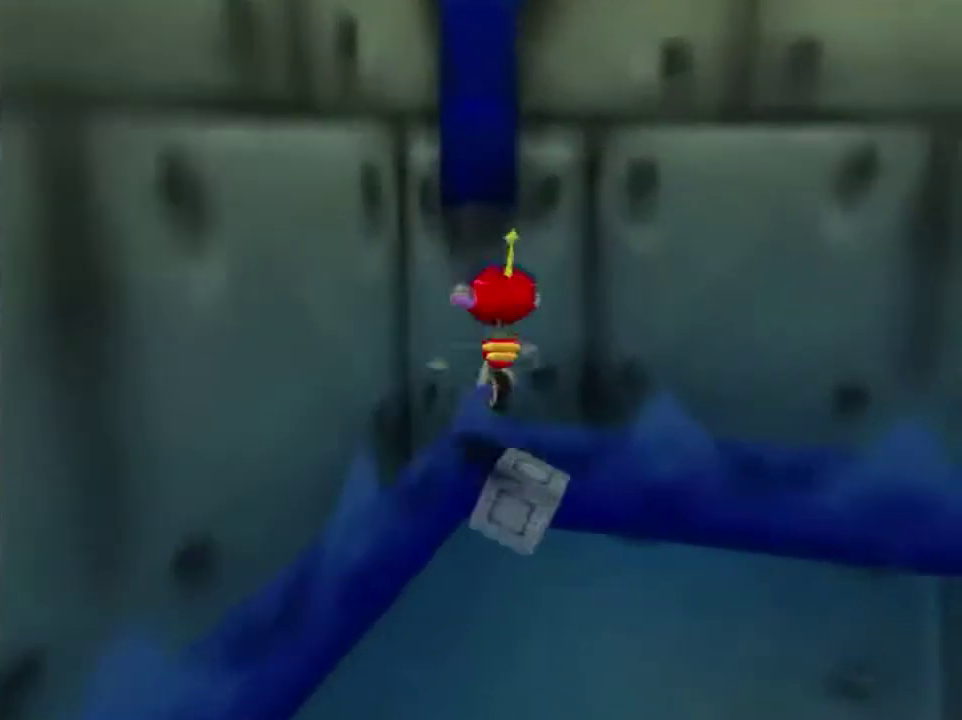
{"dt_ms": 901, "buttons": ["A"], "left_stick": "center", "events": [[101, "left_stick", "center"], [801, "A", "down"]]}